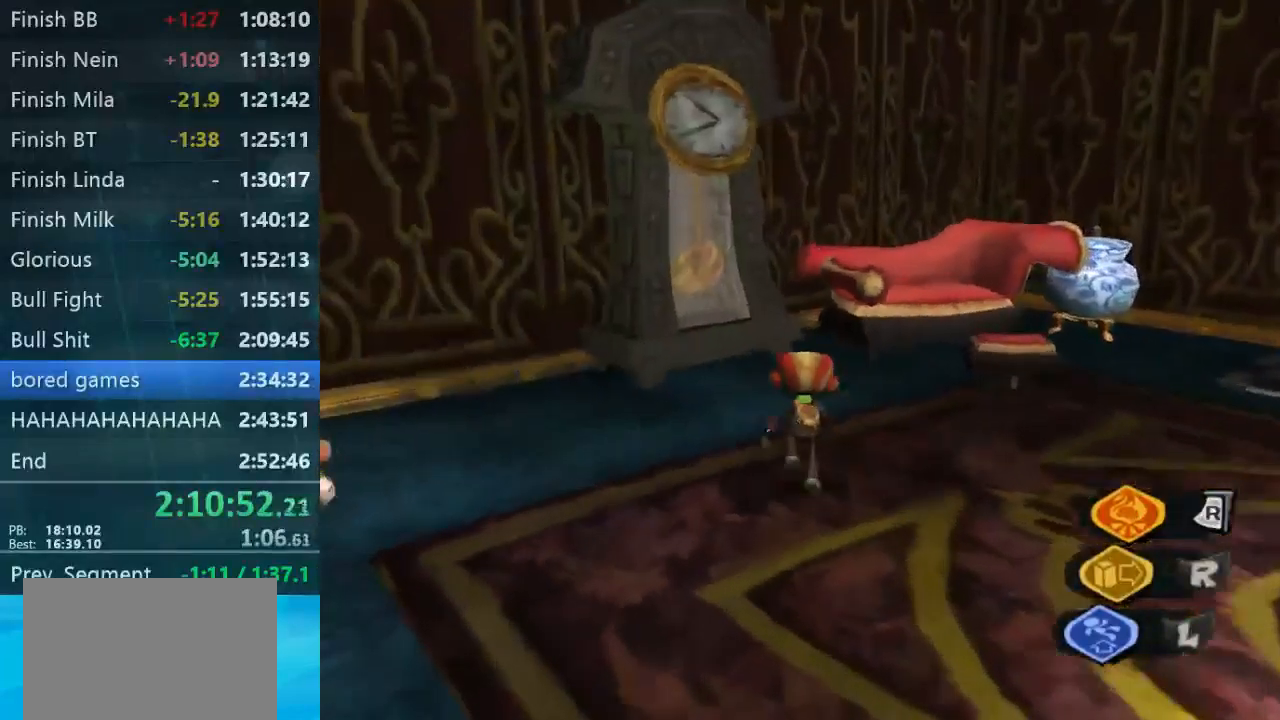
Gameplay with a controller (Xbox layout); each line is a JSON object with the inputs held at the frame after it (dt_ms = milliseconds from this image to that frame). "button_events" lists button changes between this image and that frame as [ms after this image, input, new state], when the widget could be followed in between (sticks are given only as held states). Not read: B L3 R3.
{"dt_ms": 500, "buttons": [], "left_stick": "down-right", "right_stick": "center", "button_events": []}
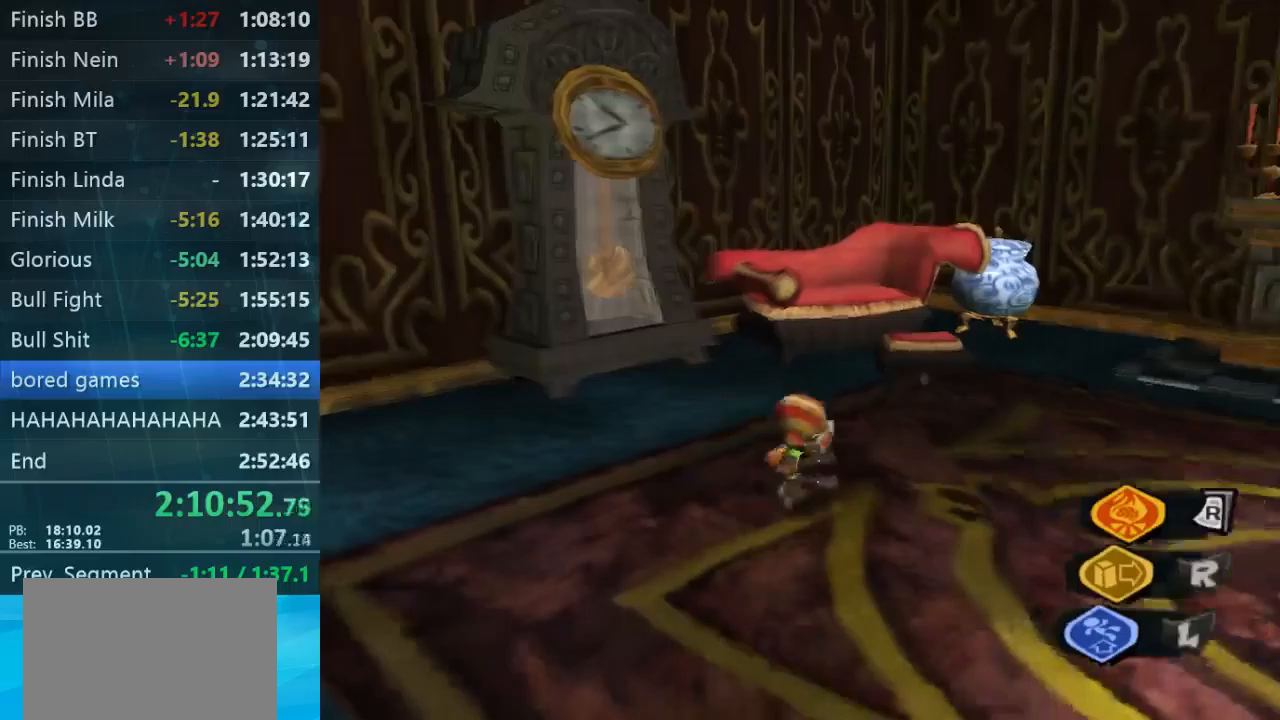
{"dt_ms": 500, "buttons": [], "left_stick": "down-right", "right_stick": "down-right", "button_events": []}
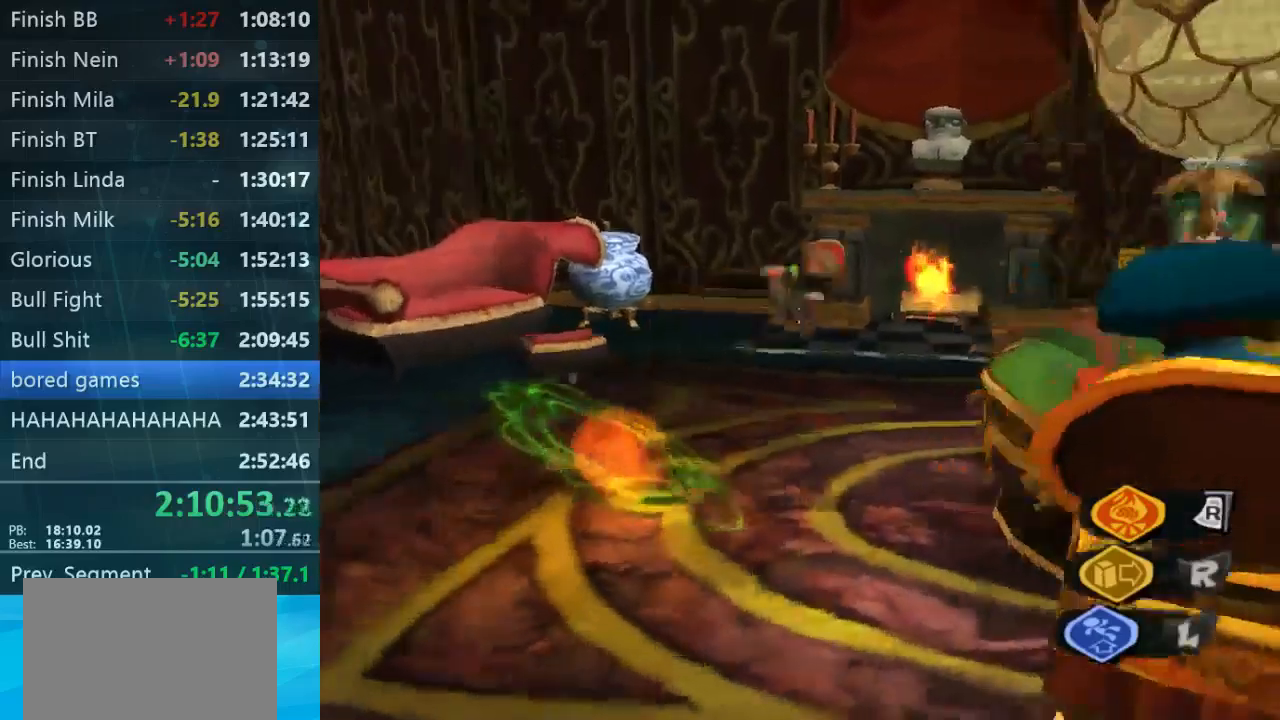
{"dt_ms": 500, "buttons": [], "left_stick": "up-right", "right_stick": "down-right", "button_events": []}
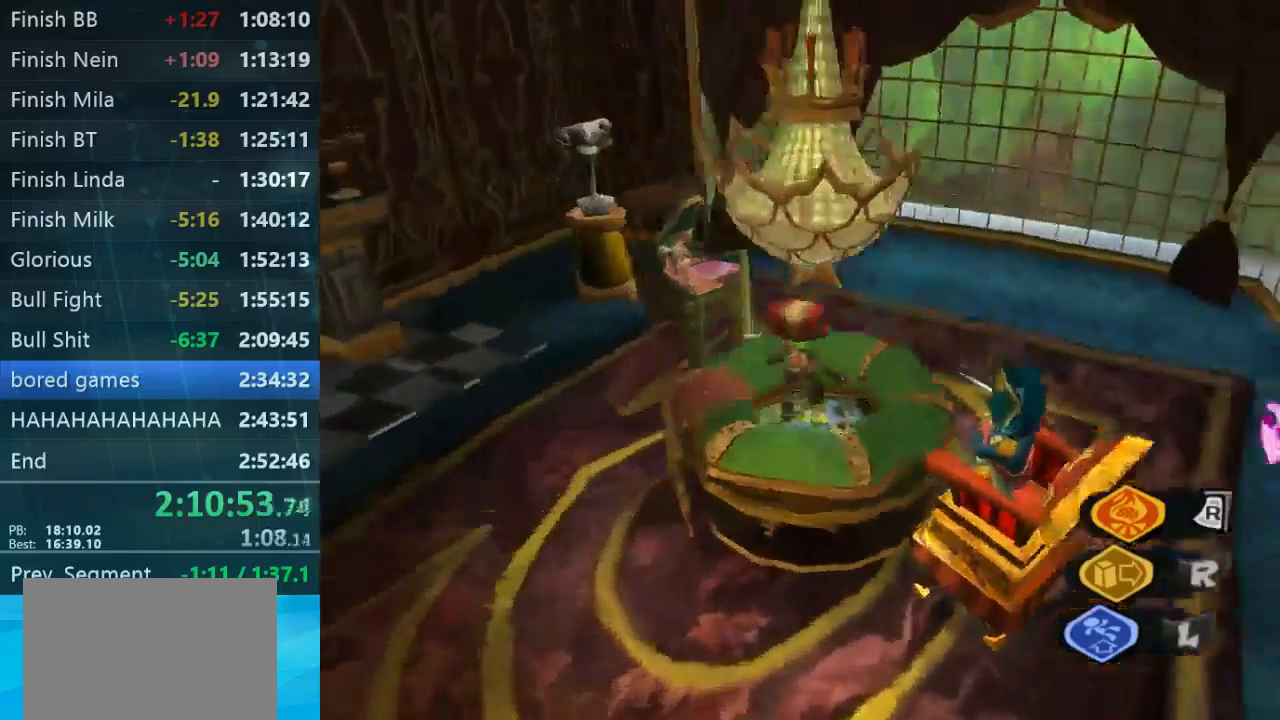
{"dt_ms": 500, "buttons": [], "left_stick": "center", "right_stick": "center", "button_events": []}
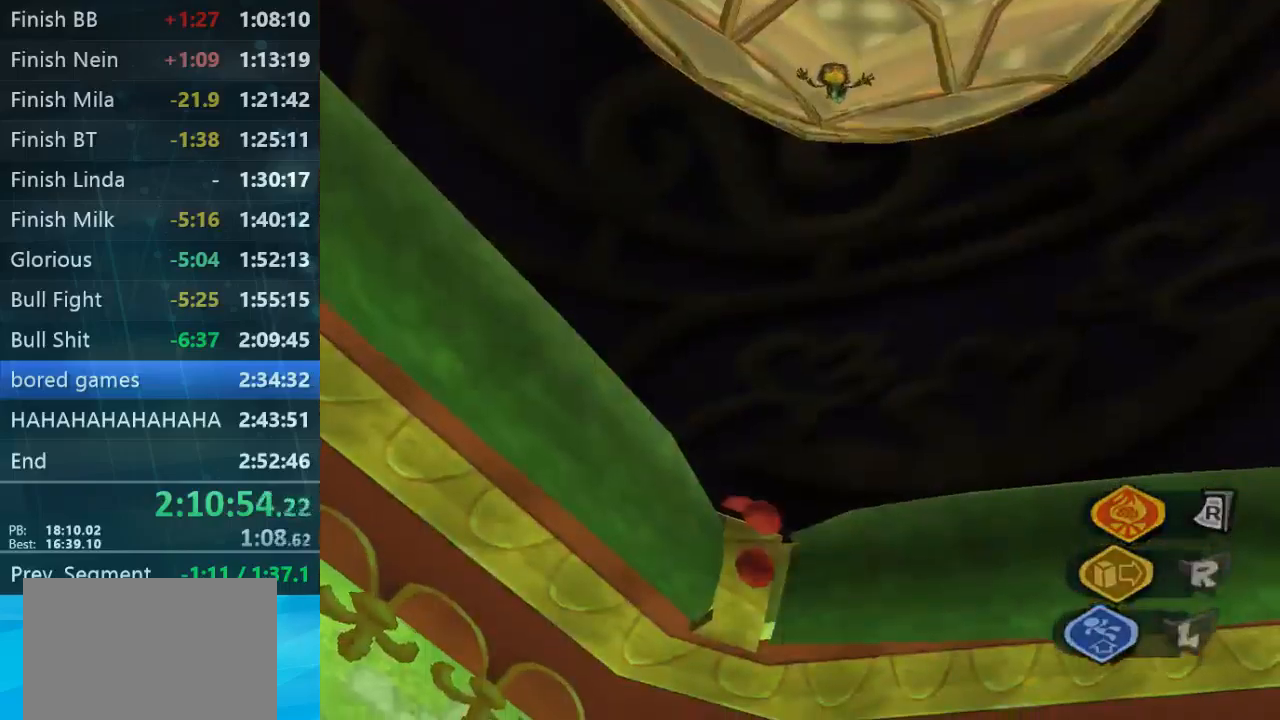
{"dt_ms": 500, "buttons": [], "left_stick": "center", "right_stick": "center", "button_events": []}
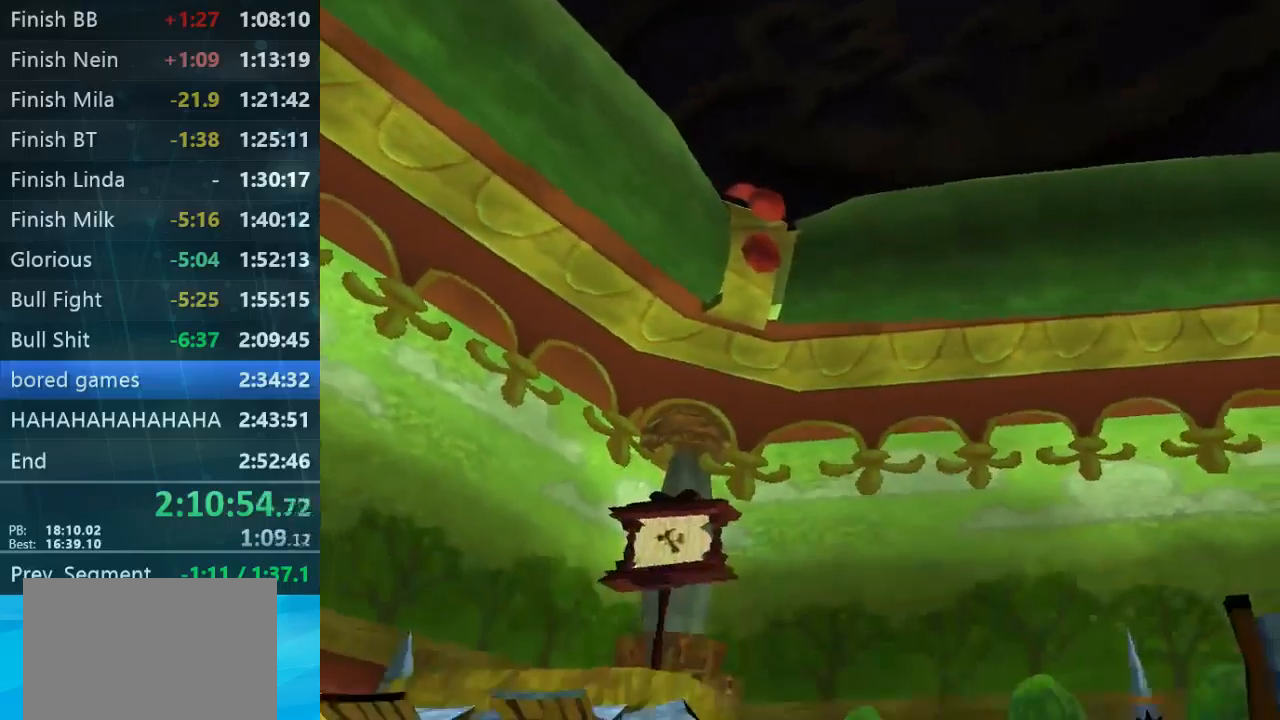
{"dt_ms": 500, "buttons": [], "left_stick": "center", "right_stick": "center", "button_events": []}
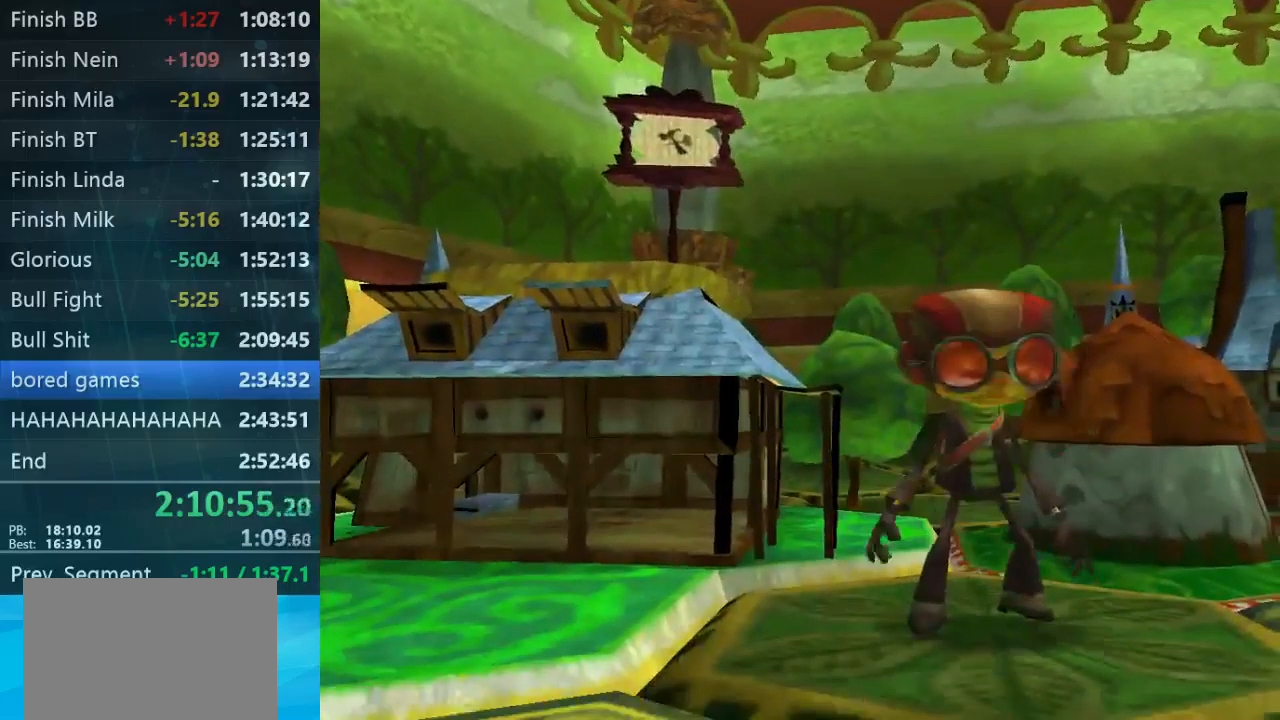
{"dt_ms": 500, "buttons": [], "left_stick": "center", "right_stick": "center", "button_events": []}
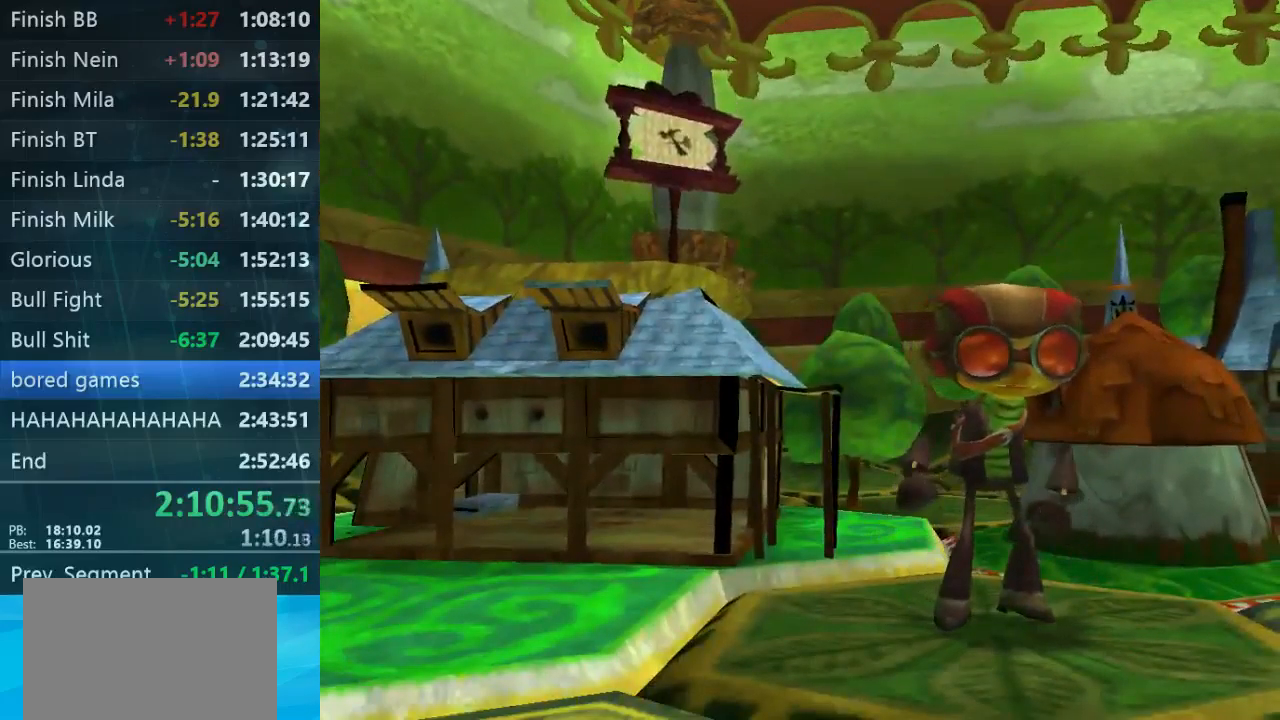
{"dt_ms": 500, "buttons": [], "left_stick": "center", "right_stick": "center", "button_events": []}
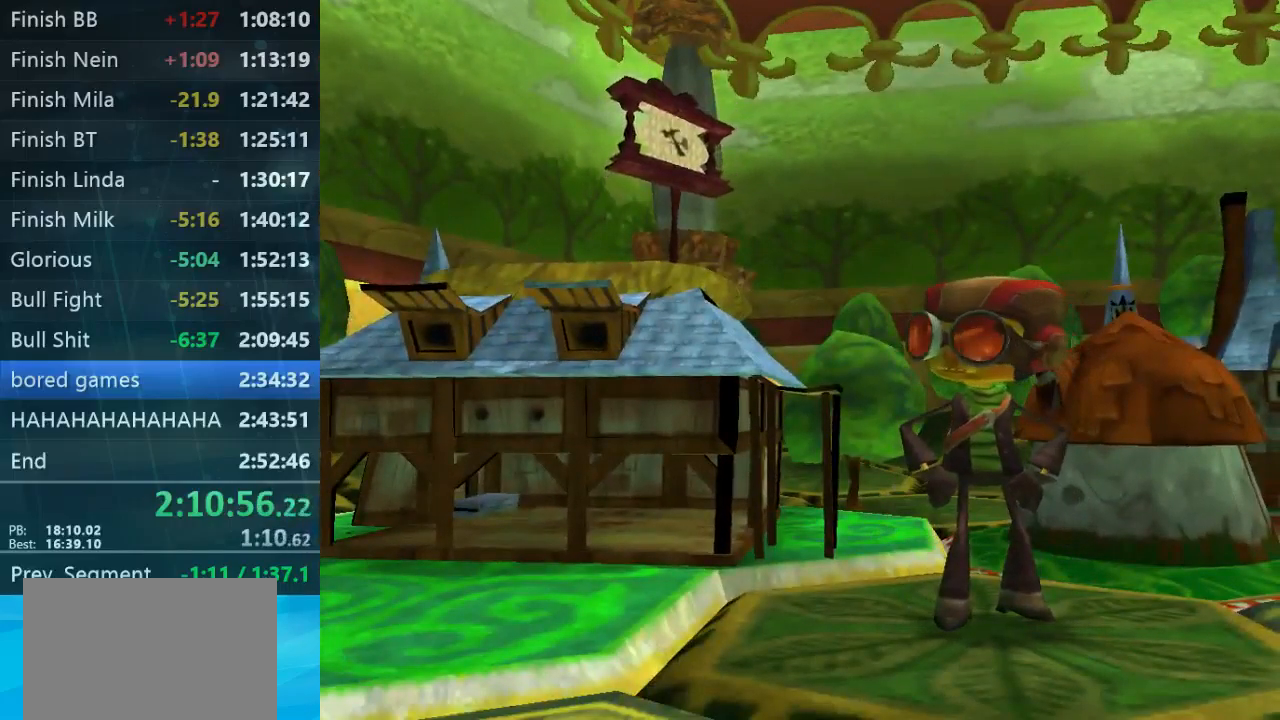
{"dt_ms": 500, "buttons": [], "left_stick": "center", "right_stick": "center", "button_events": []}
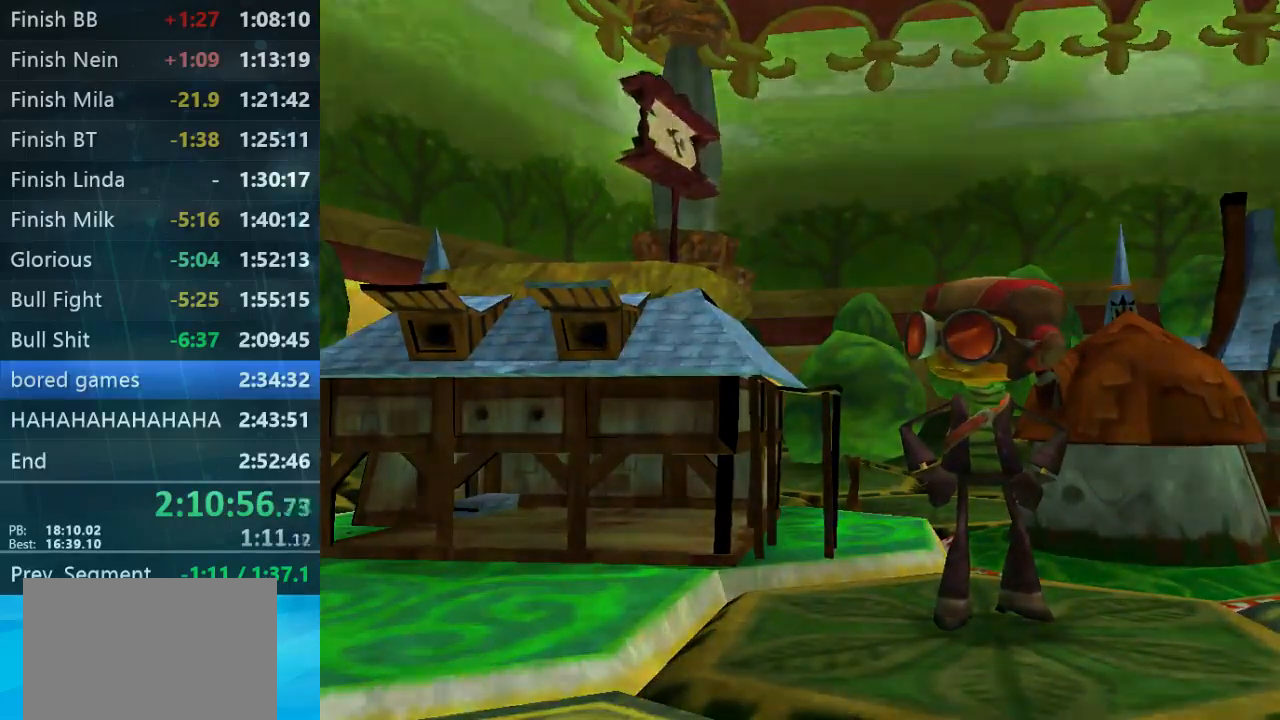
{"dt_ms": 500, "buttons": [], "left_stick": "center", "right_stick": "center", "button_events": []}
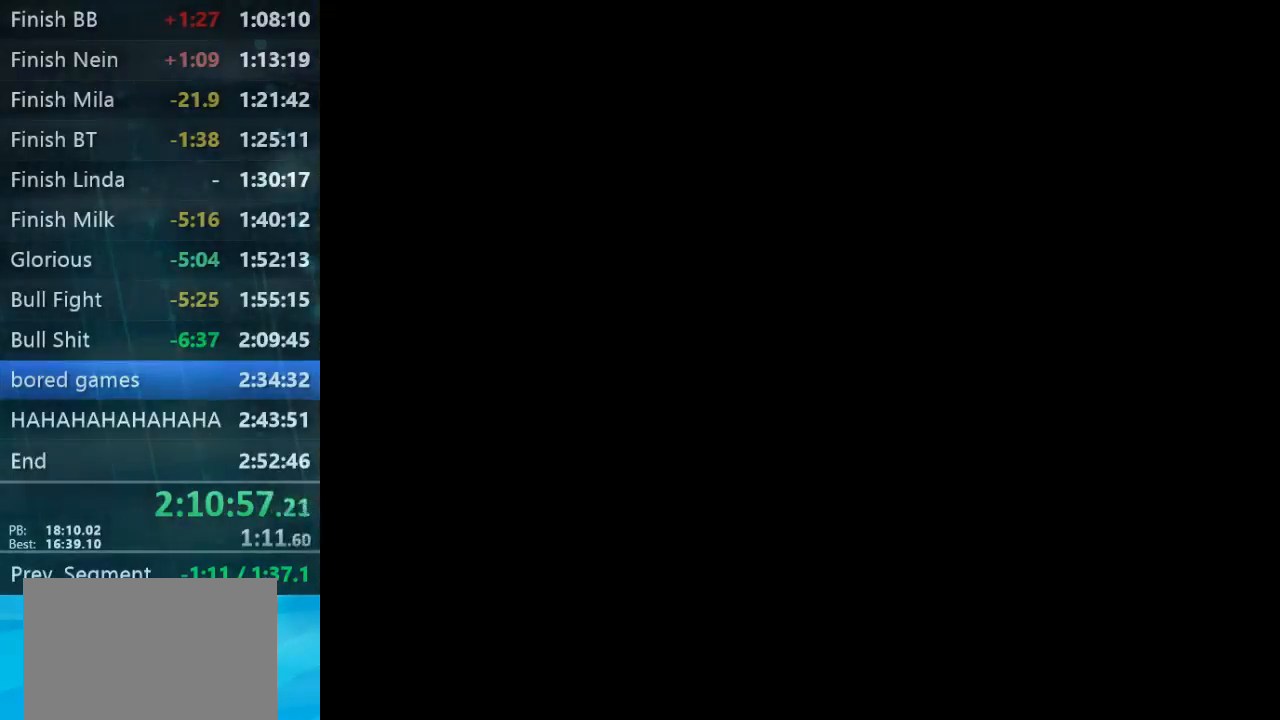
{"dt_ms": 500, "buttons": [], "left_stick": "center", "right_stick": "center", "button_events": []}
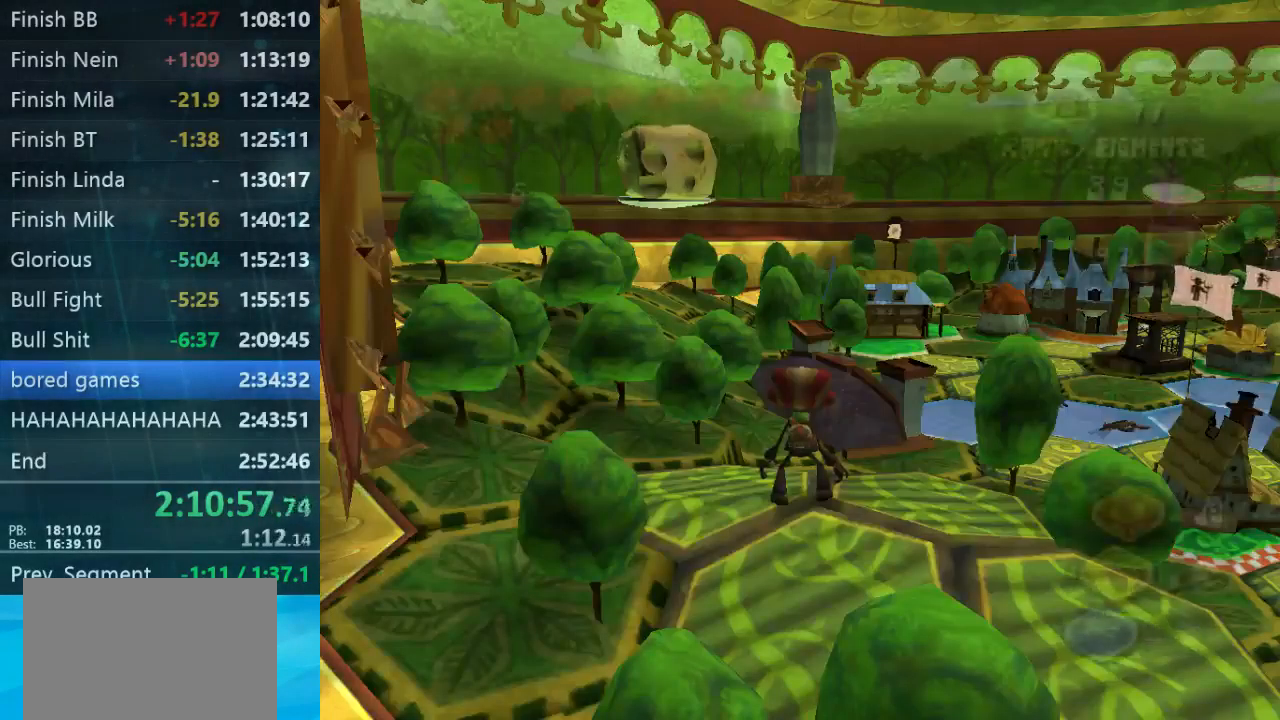
{"dt_ms": 533, "buttons": [], "left_stick": "up-right", "right_stick": "down", "button_events": []}
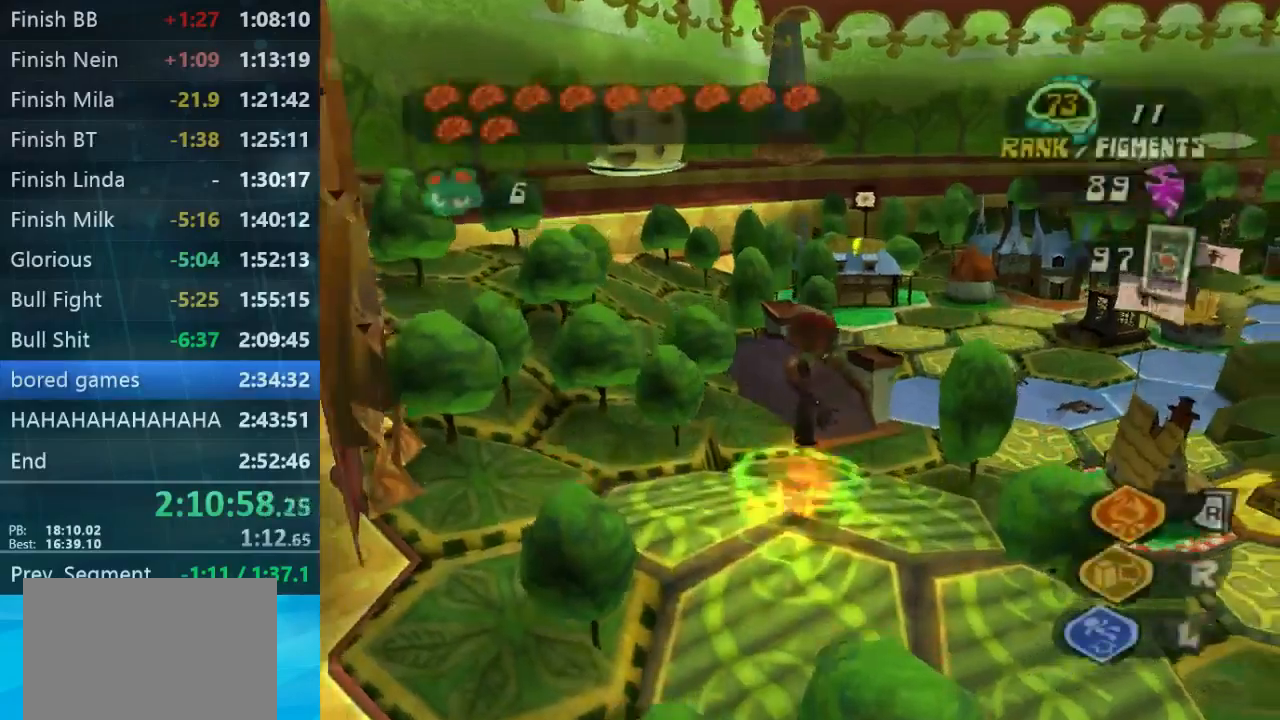
{"dt_ms": 500, "buttons": [], "left_stick": "up-right", "right_stick": "center", "button_events": []}
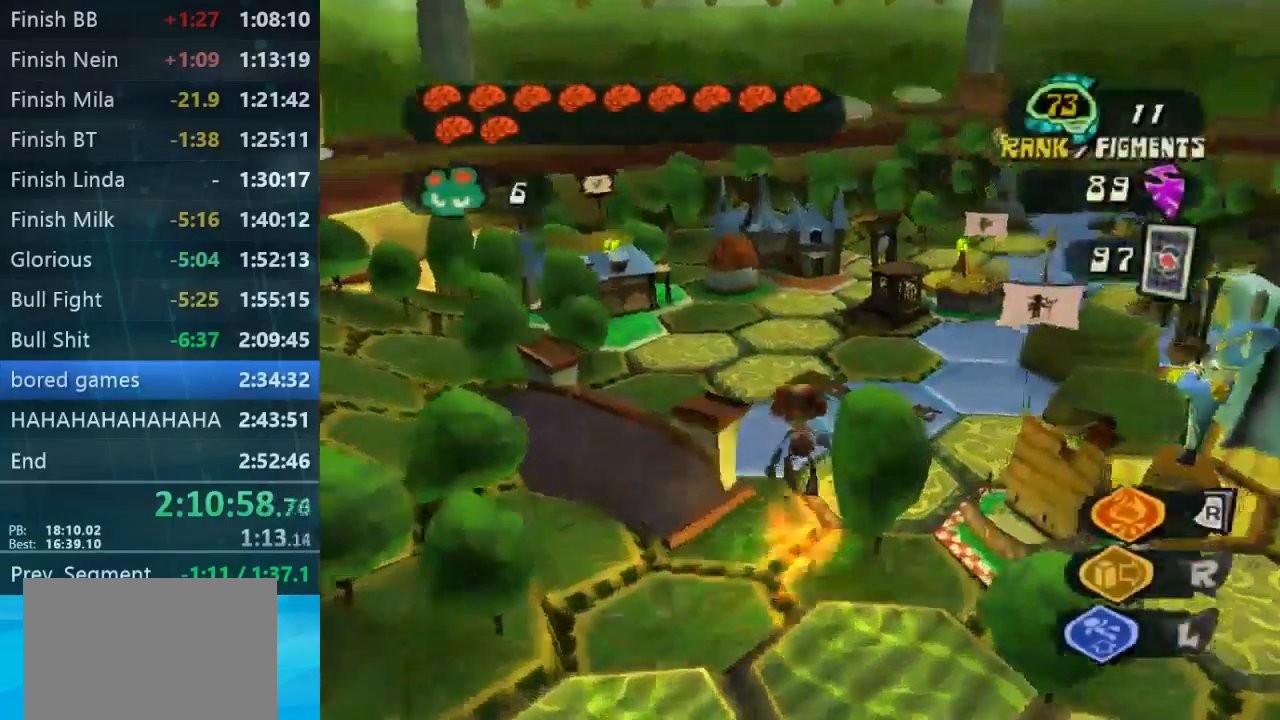
{"dt_ms": 1000, "buttons": [], "left_stick": "up", "right_stick": "center", "button_events": []}
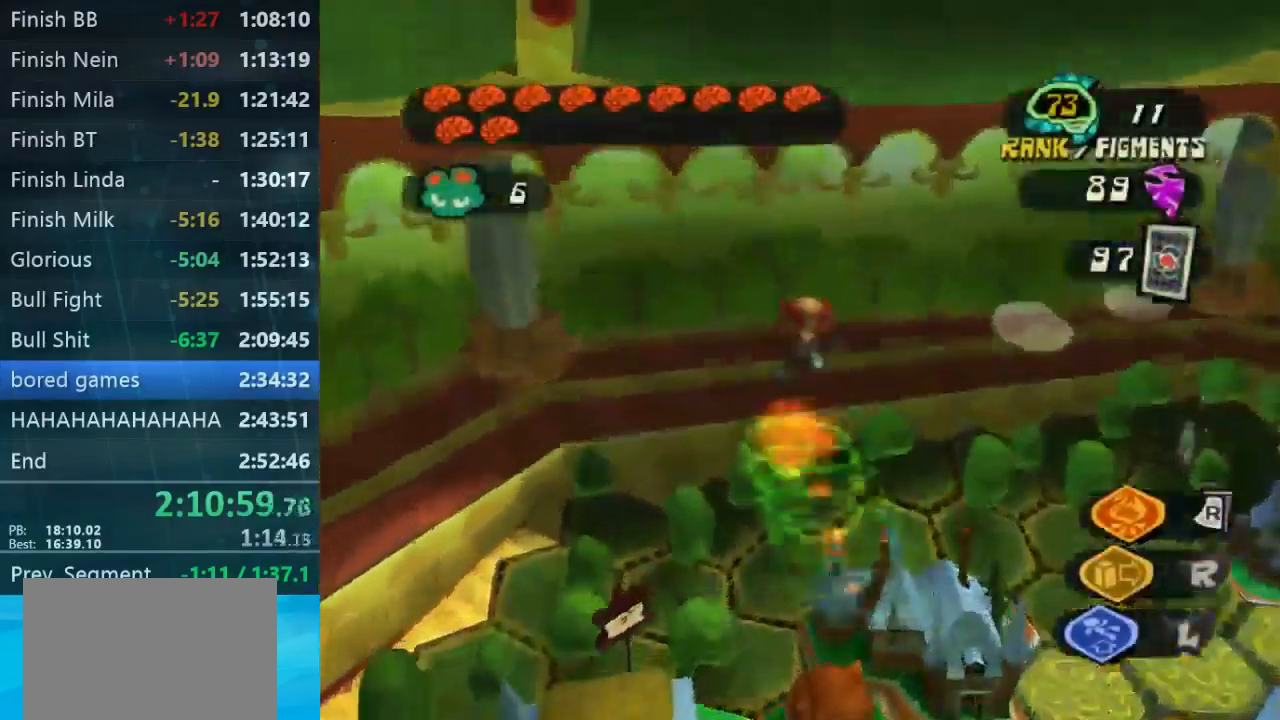
{"dt_ms": 500, "buttons": [], "left_stick": "up", "right_stick": "center", "button_events": []}
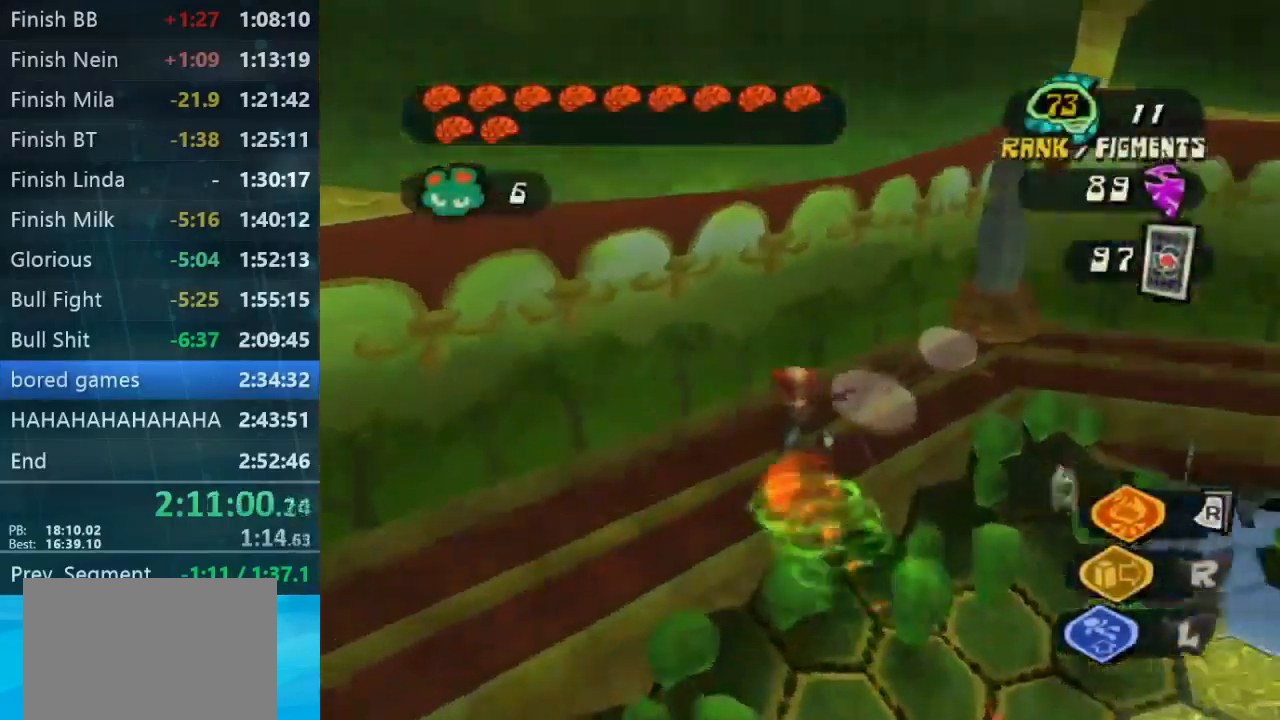
{"dt_ms": 500, "buttons": [], "left_stick": "up-right", "right_stick": "down-right", "button_events": []}
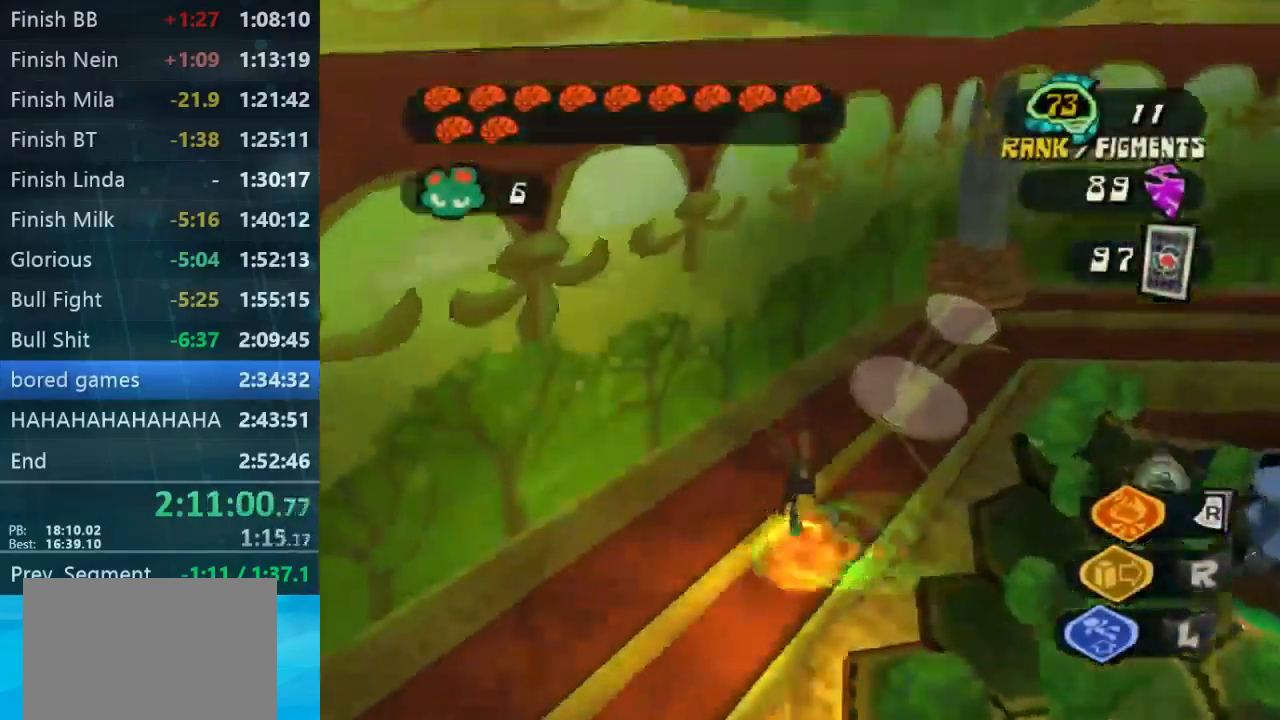
{"dt_ms": 500, "buttons": [], "left_stick": "right", "right_stick": "center", "button_events": []}
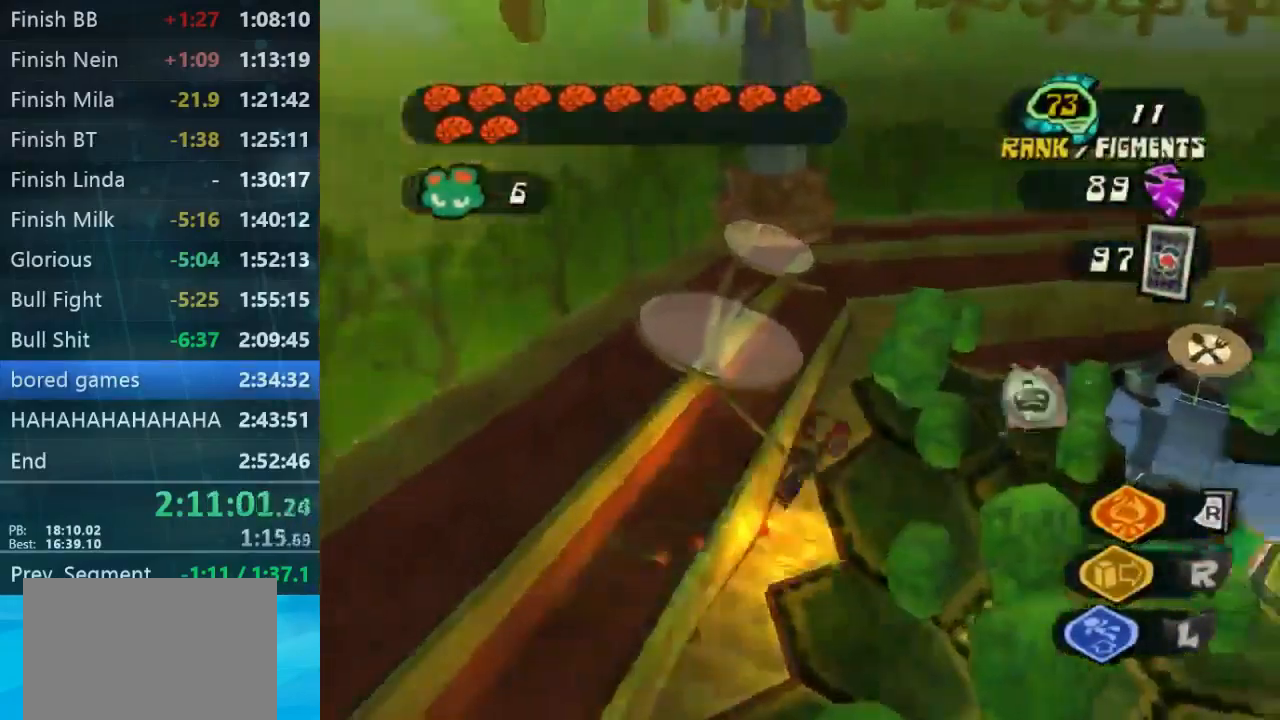
{"dt_ms": 500, "buttons": [], "left_stick": "down", "right_stick": "right", "button_events": []}
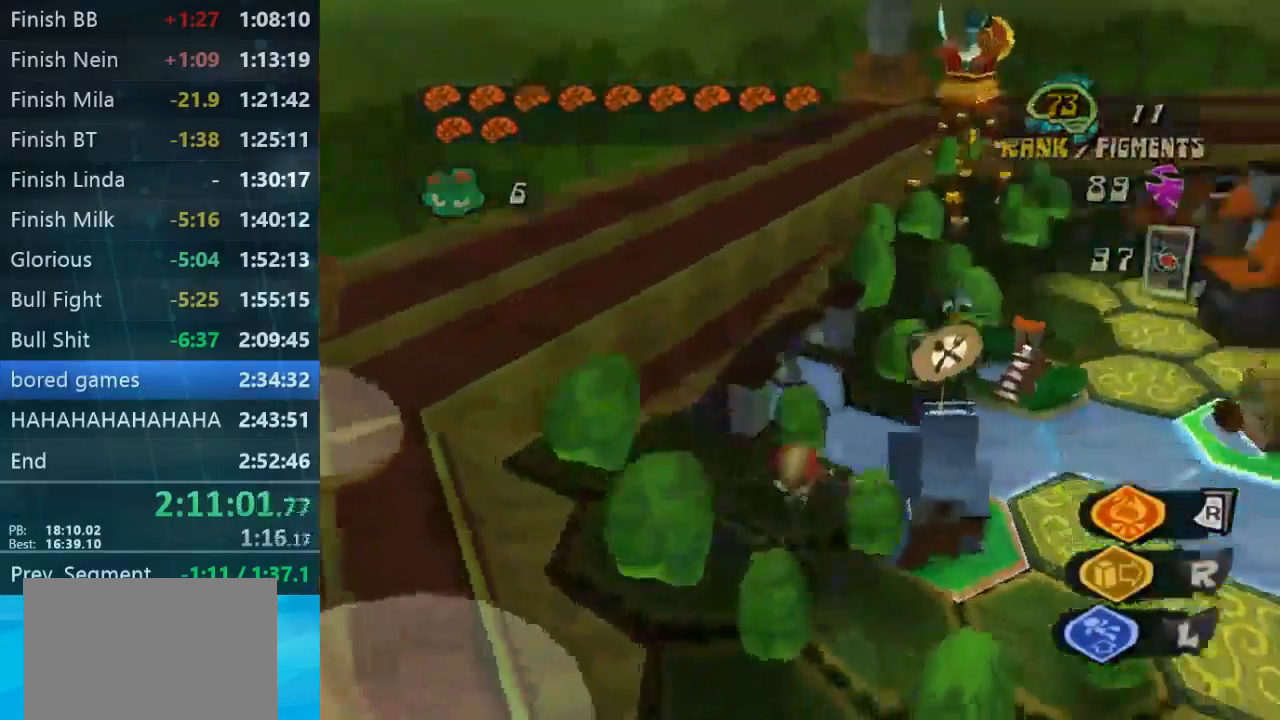
{"dt_ms": 500, "buttons": [], "left_stick": "left", "right_stick": "center", "button_events": []}
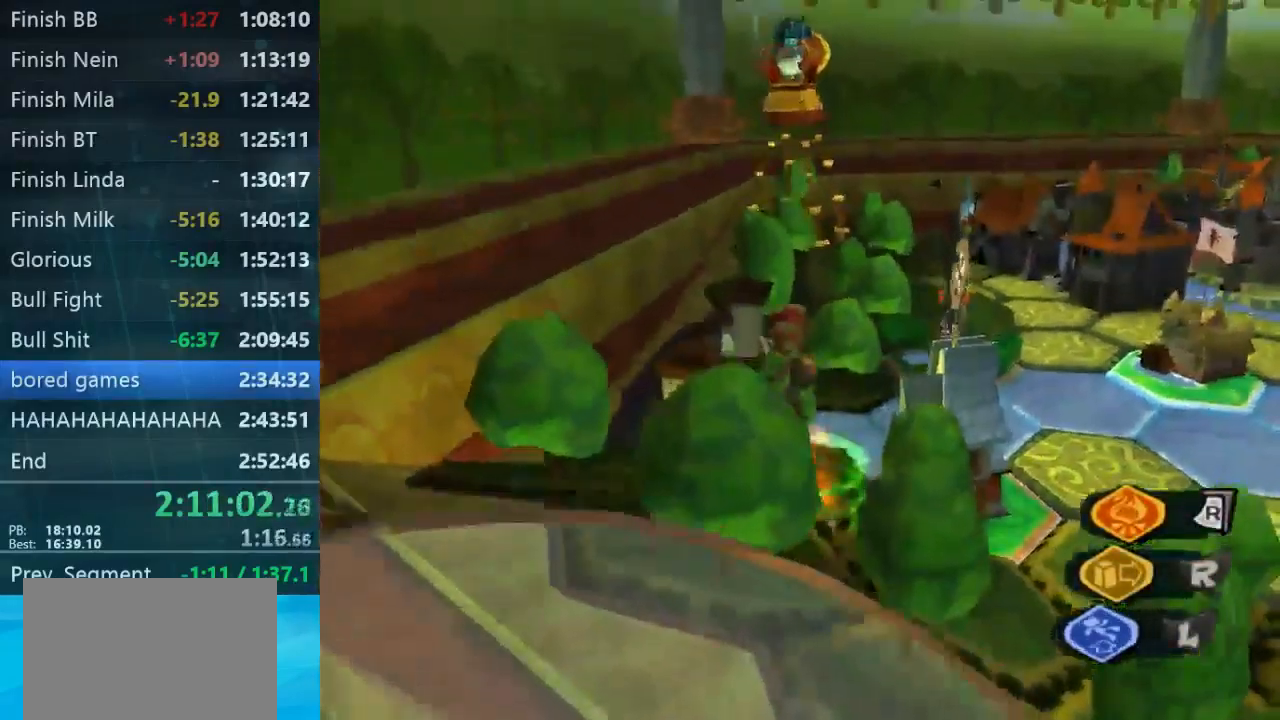
{"dt_ms": 500, "buttons": [], "left_stick": "up-right", "right_stick": "center", "button_events": []}
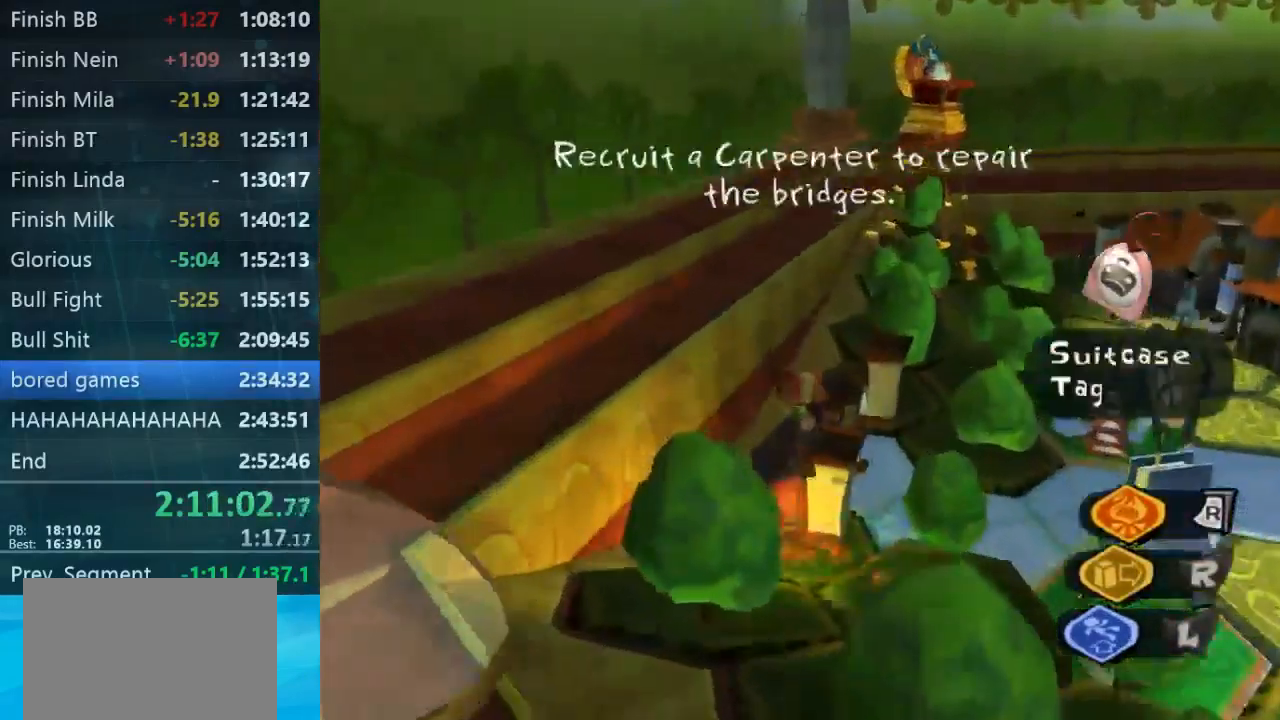
{"dt_ms": 500, "buttons": [], "left_stick": "up-right", "right_stick": "right", "button_events": []}
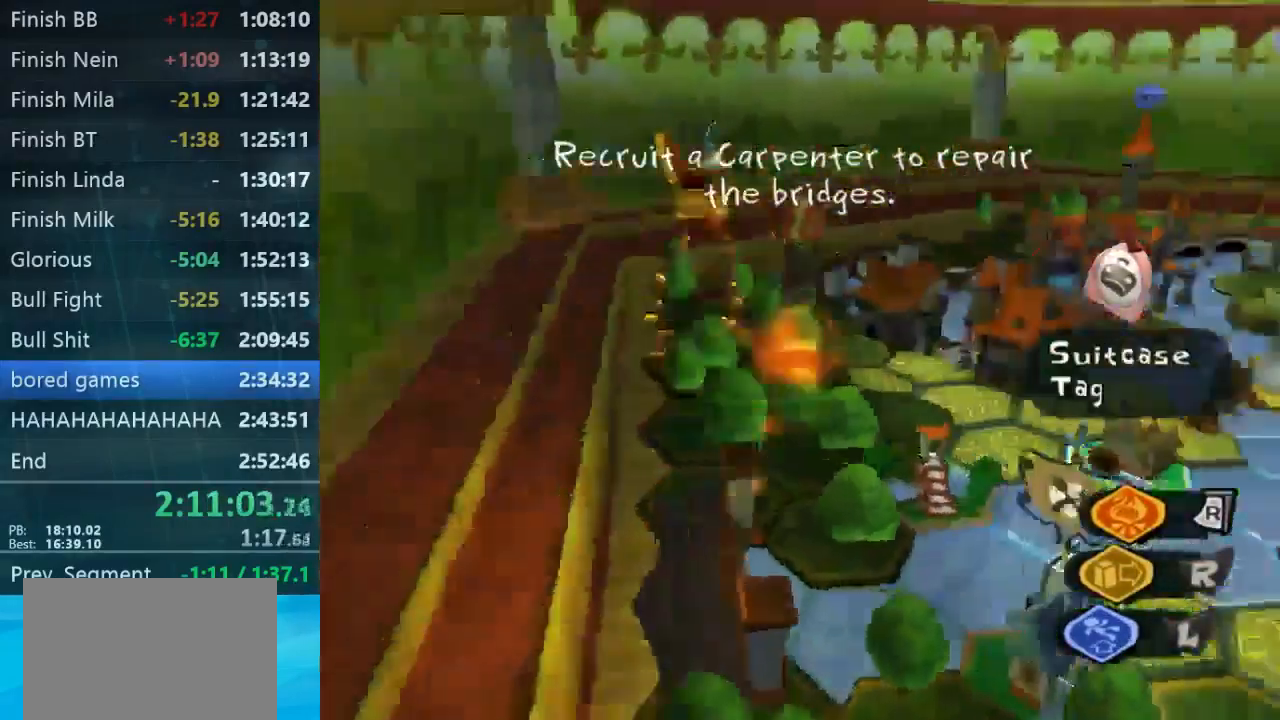
{"dt_ms": 467, "buttons": [], "left_stick": "up-right", "right_stick": "center", "button_events": []}
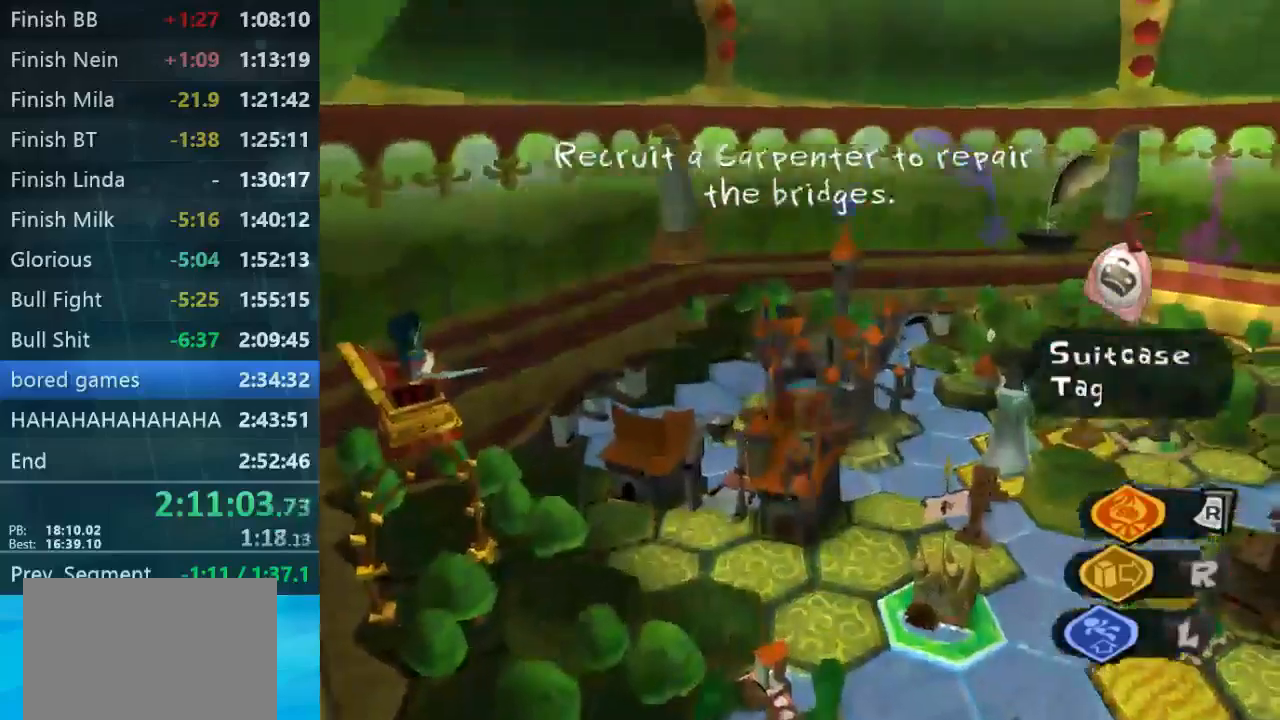
{"dt_ms": 500, "buttons": [], "left_stick": "up-right", "right_stick": "right", "button_events": [[67, "L2", "down"], [300, "L2", "up"]]}
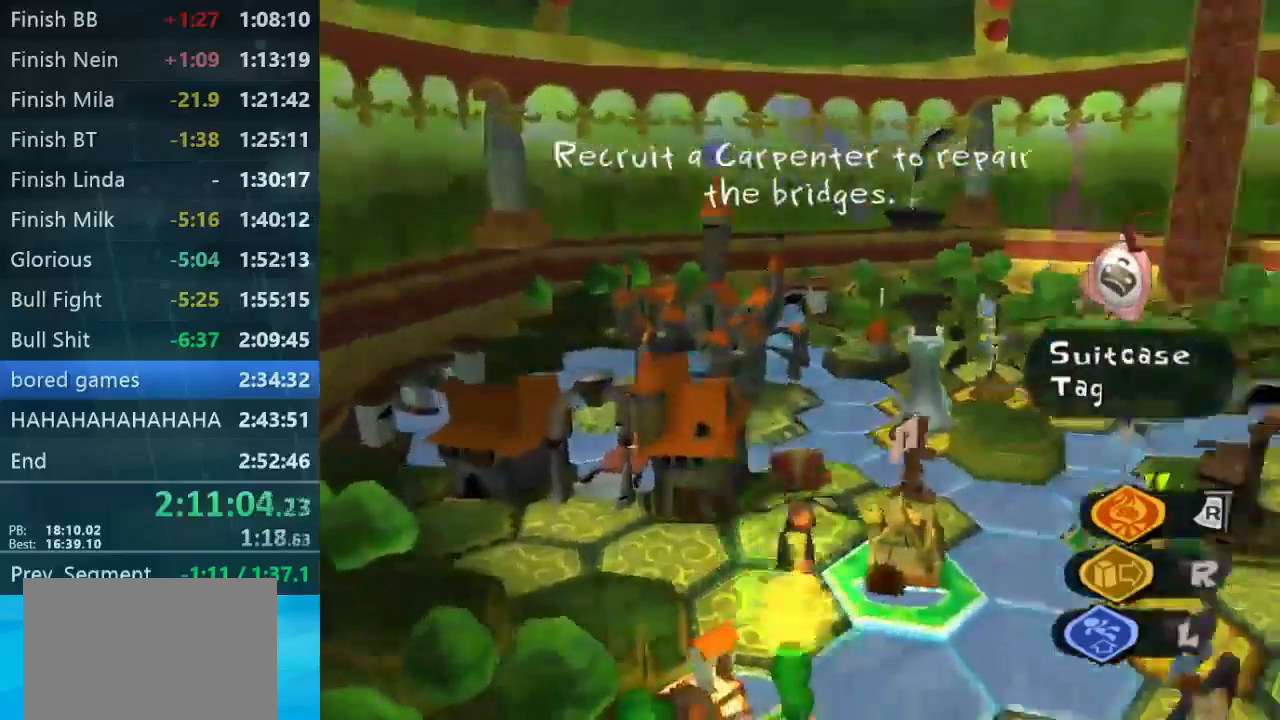
{"dt_ms": 500, "buttons": [], "left_stick": "up", "right_stick": "center", "button_events": []}
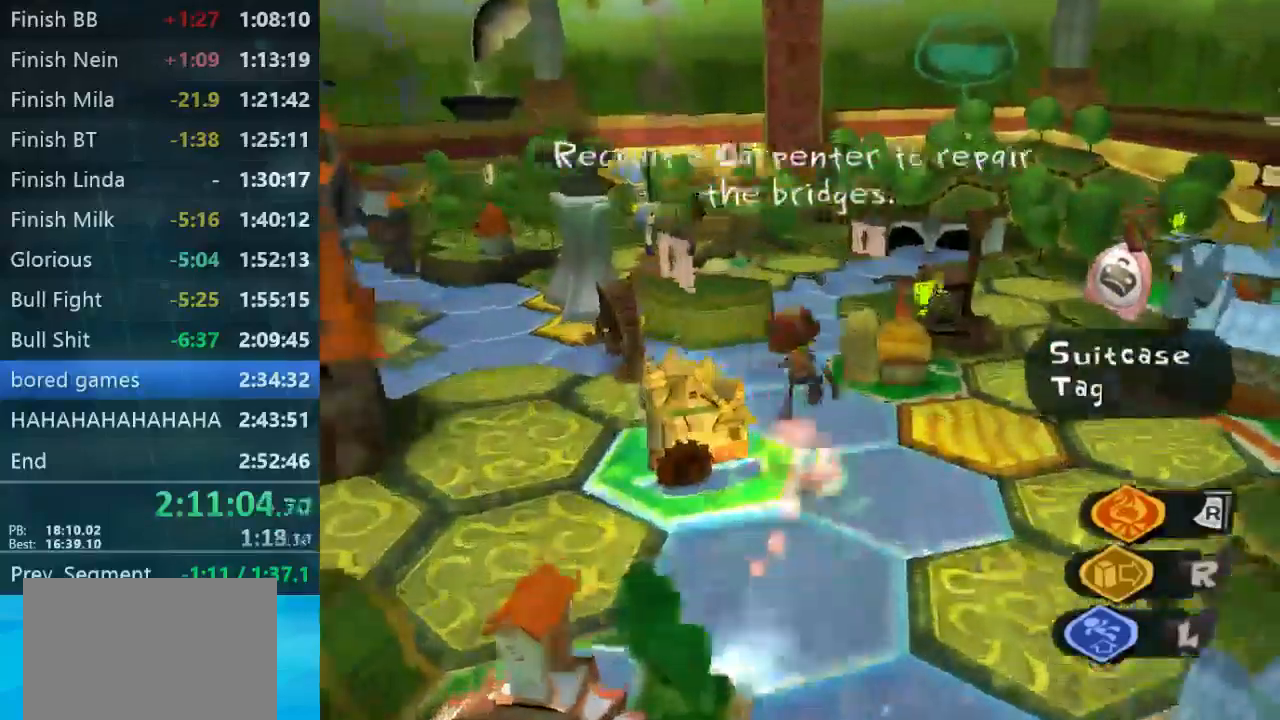
{"dt_ms": 500, "buttons": [], "left_stick": "up-left", "right_stick": "center", "button_events": []}
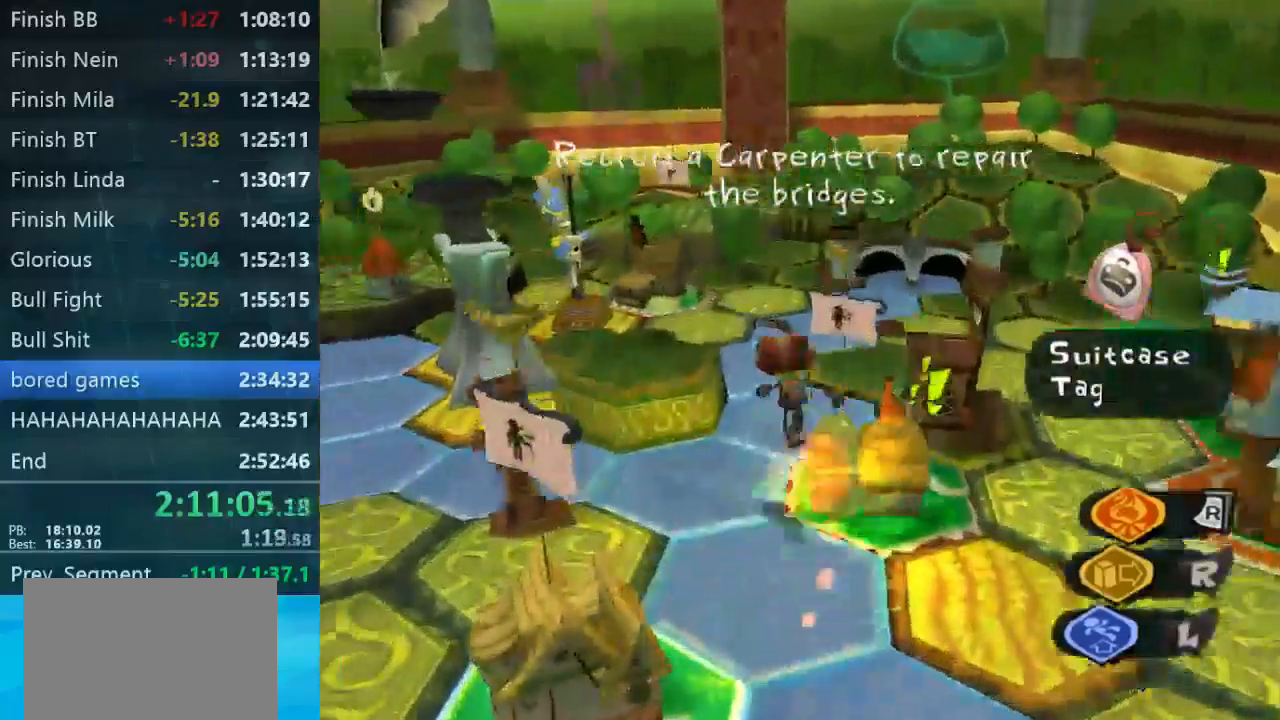
{"dt_ms": 500, "buttons": [], "left_stick": "up-right", "right_stick": "center", "button_events": []}
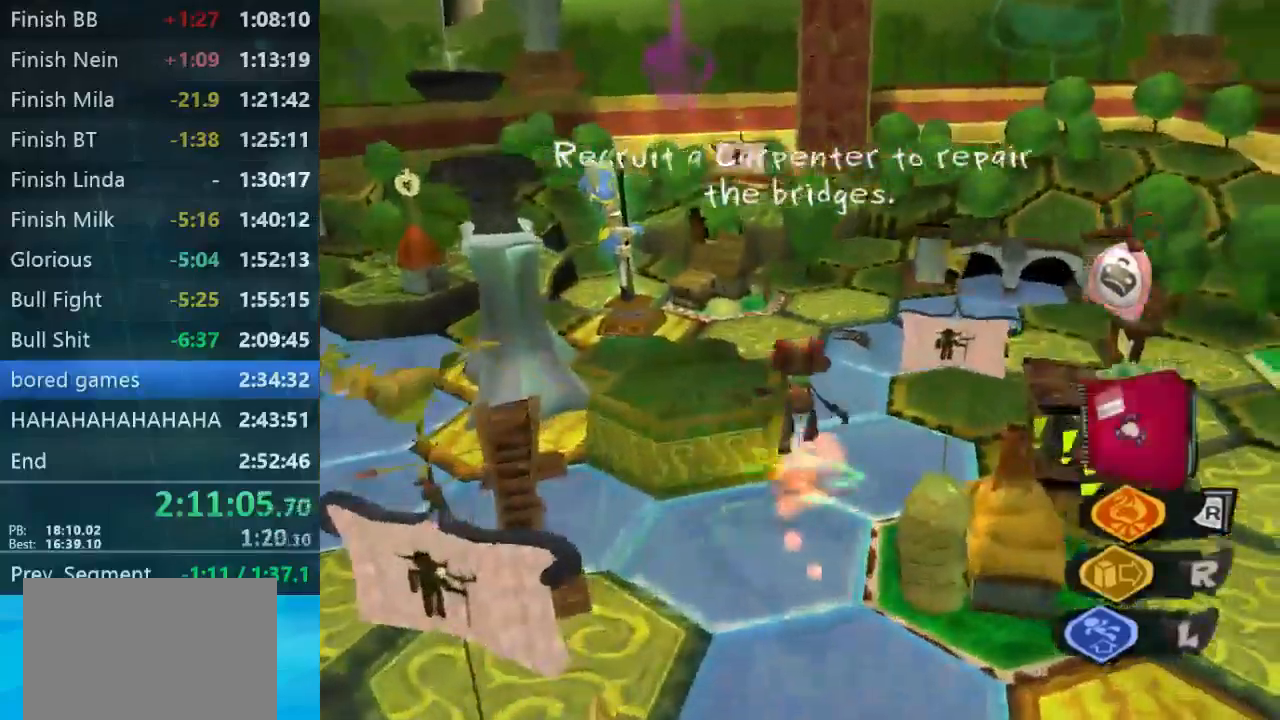
{"dt_ms": 500, "buttons": [], "left_stick": "up-right", "right_stick": "center", "button_events": []}
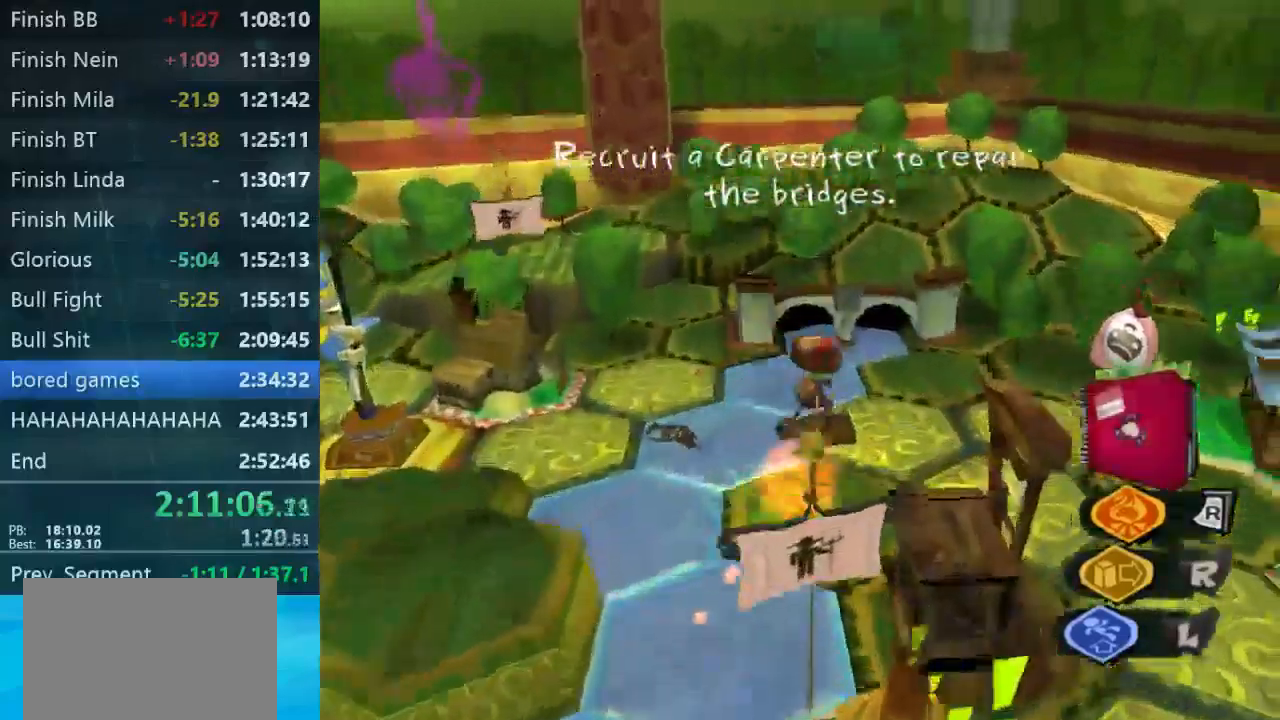
{"dt_ms": 1000, "buttons": [], "left_stick": "up", "right_stick": "center", "button_events": []}
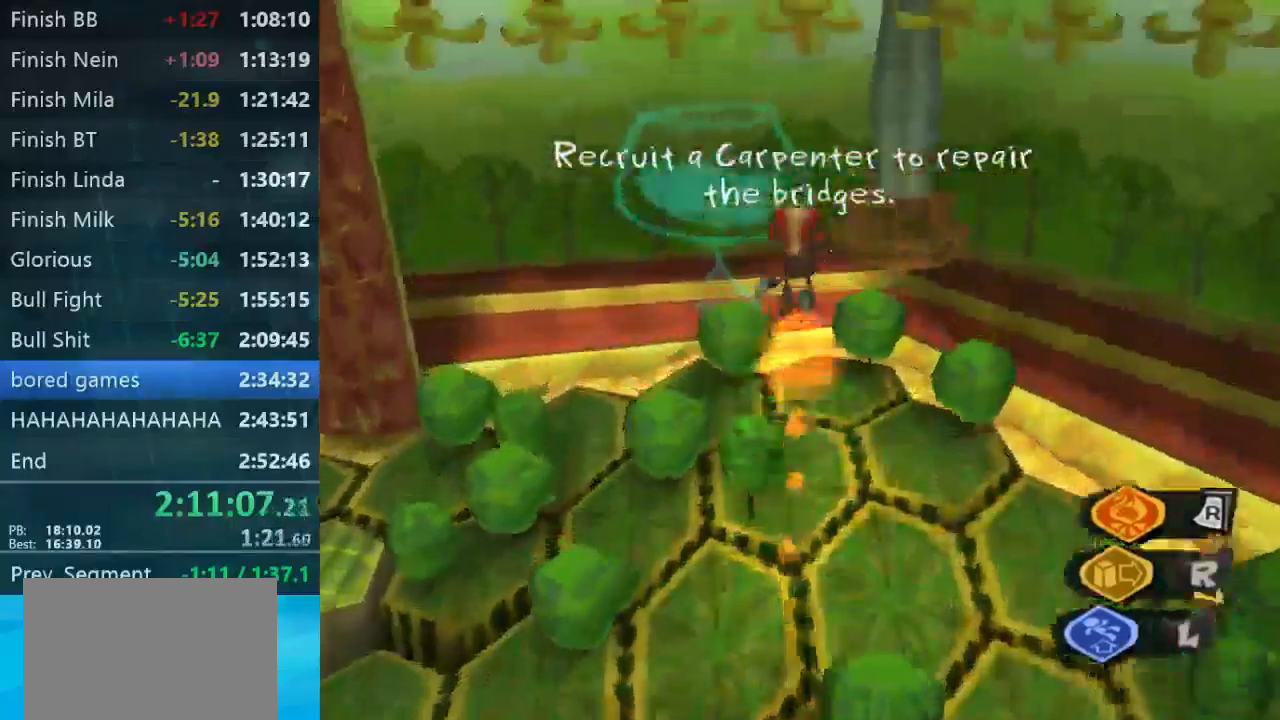
{"dt_ms": 500, "buttons": [], "left_stick": "up", "right_stick": "left", "button_events": []}
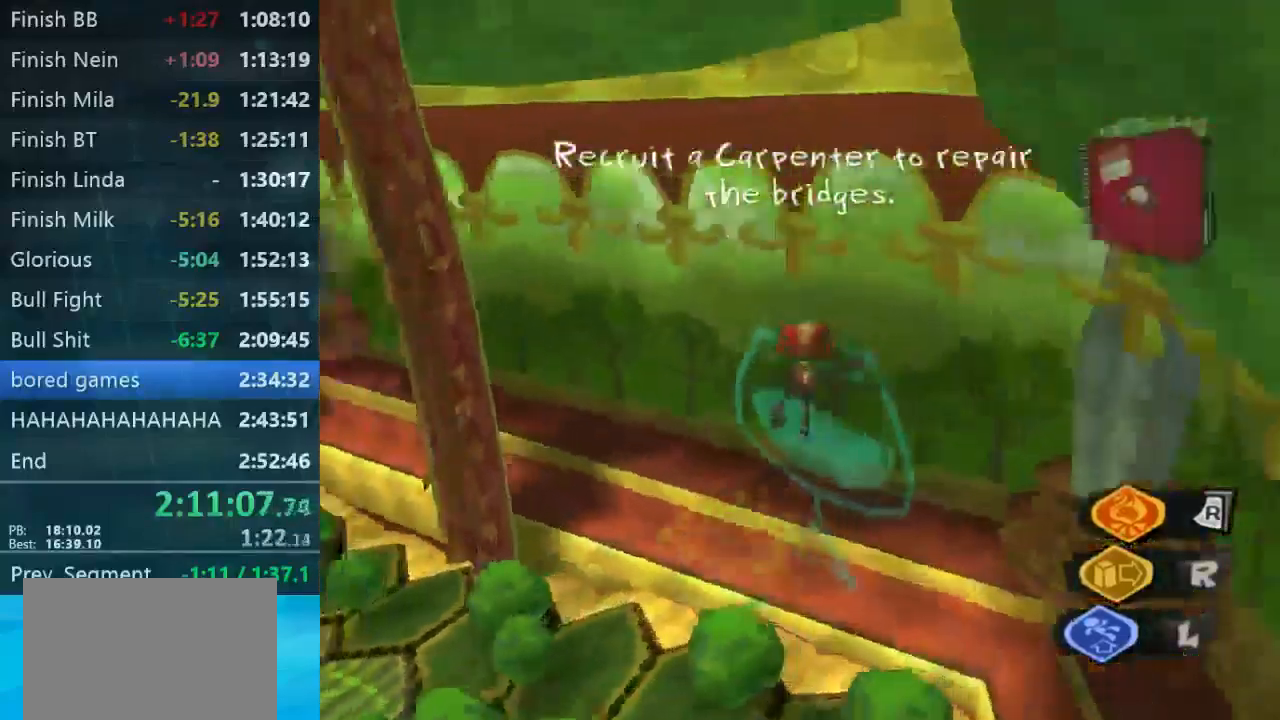
{"dt_ms": 500, "buttons": [], "left_stick": "up-right", "right_stick": "down-left", "button_events": []}